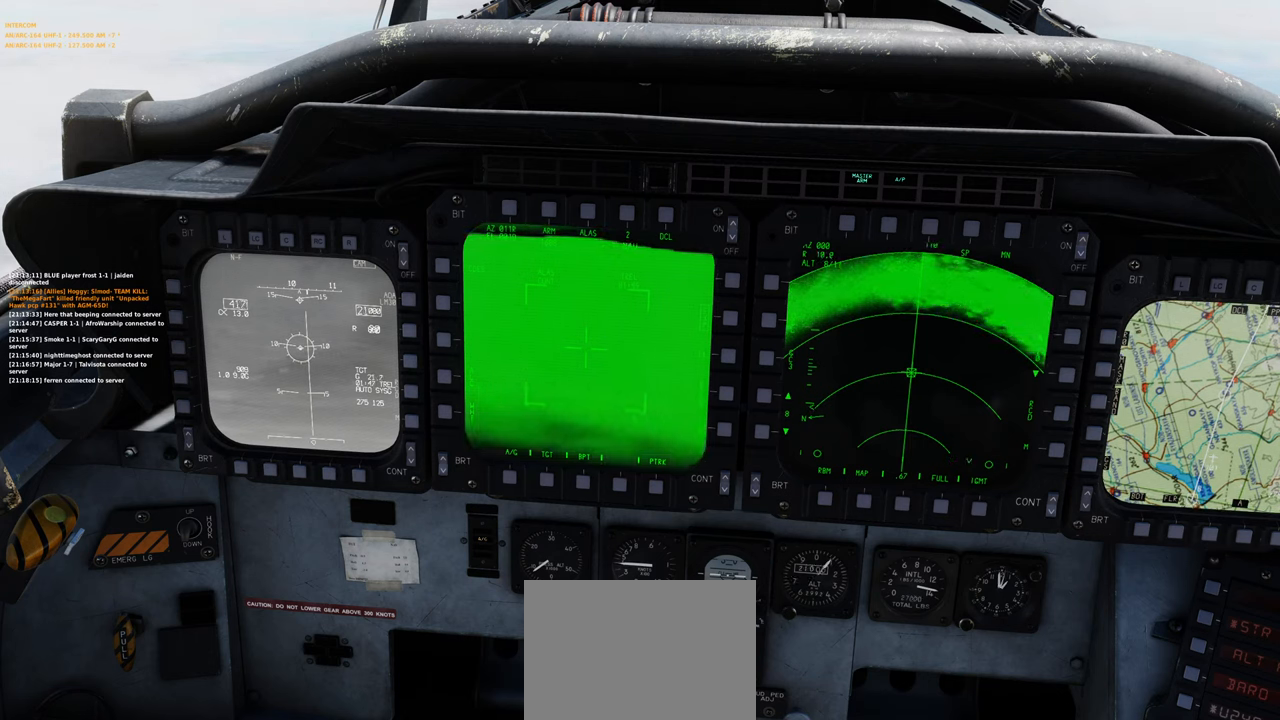
Gameplay with a controller (Xbox layout); each line is a JSON object with the inputs held at the frame after it. "events" lists button and stick changes between this image and that frame as [ms after this image, input, new state], when the widget could be followed in between.
{"buttons": ["L1"], "left_stick": "center", "right_stick": "center", "events": [[433, "L1", "down"]]}
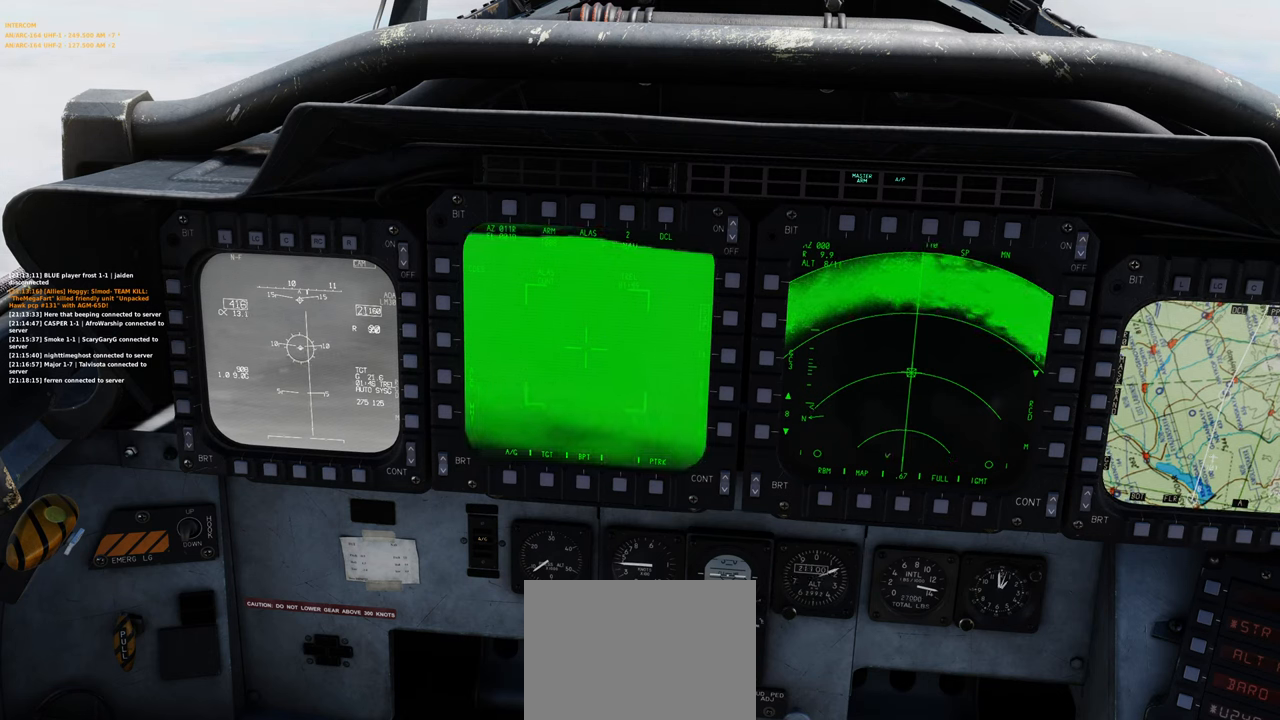
{"buttons": ["L1"], "left_stick": "center", "right_stick": "center", "events": []}
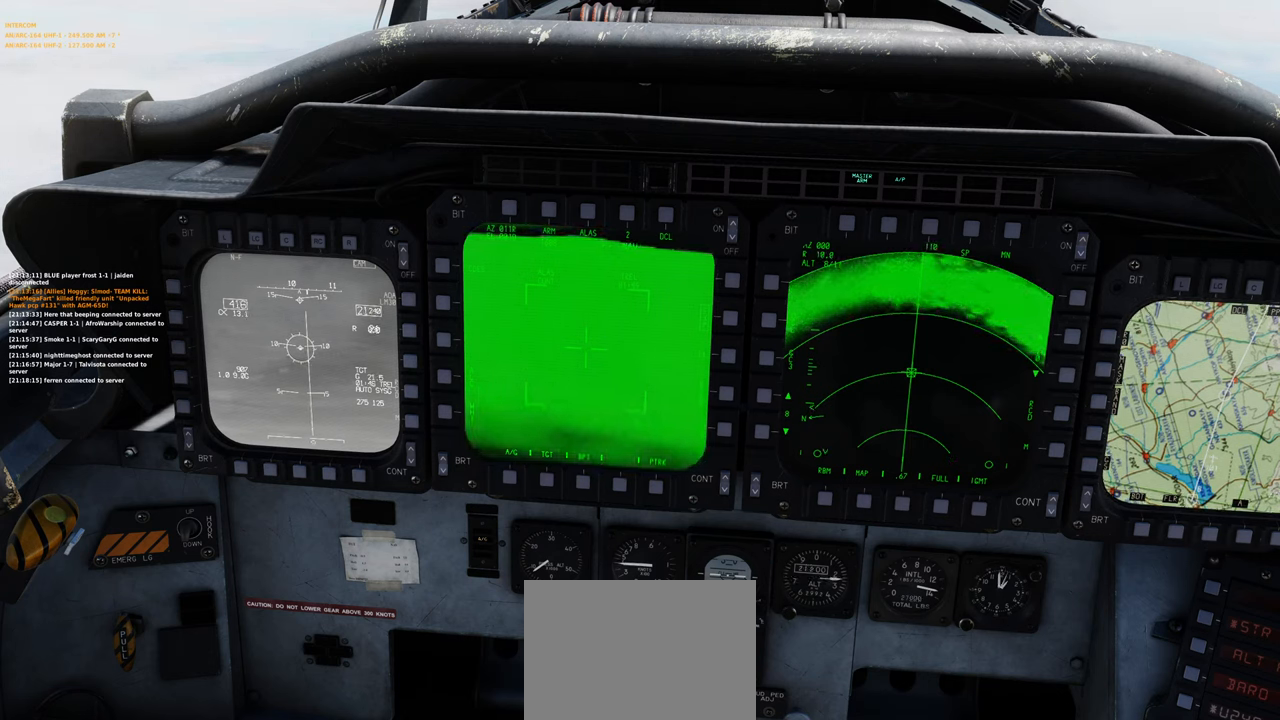
{"buttons": [], "left_stick": "center", "right_stick": "center", "events": [[83, "L1", "up"]]}
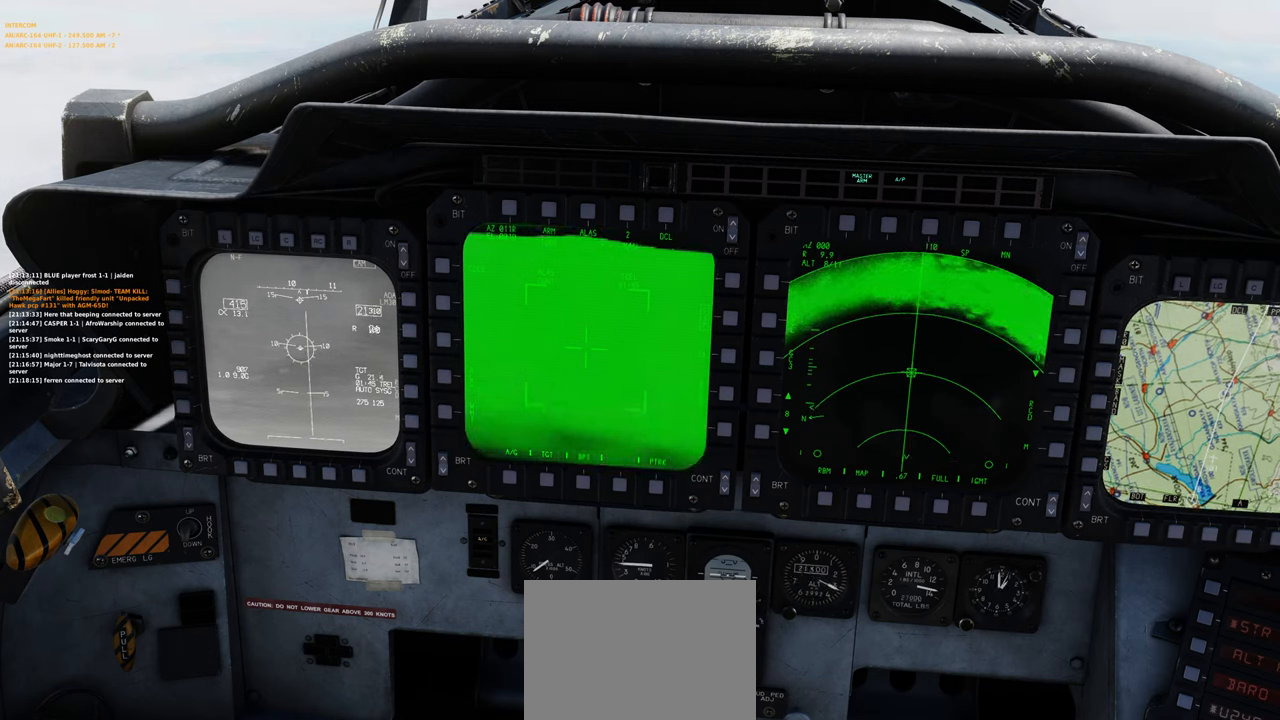
{"buttons": [], "left_stick": "center", "right_stick": "center", "events": []}
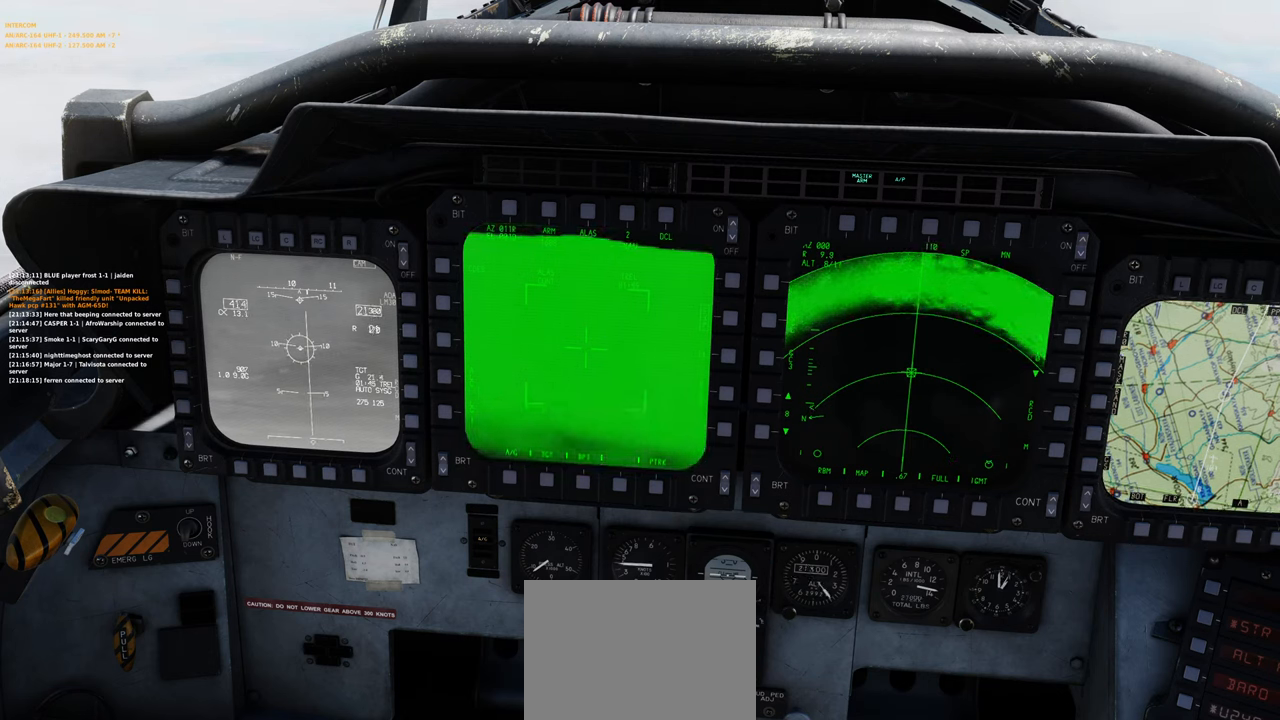
{"buttons": [], "left_stick": "center", "right_stick": "center", "events": []}
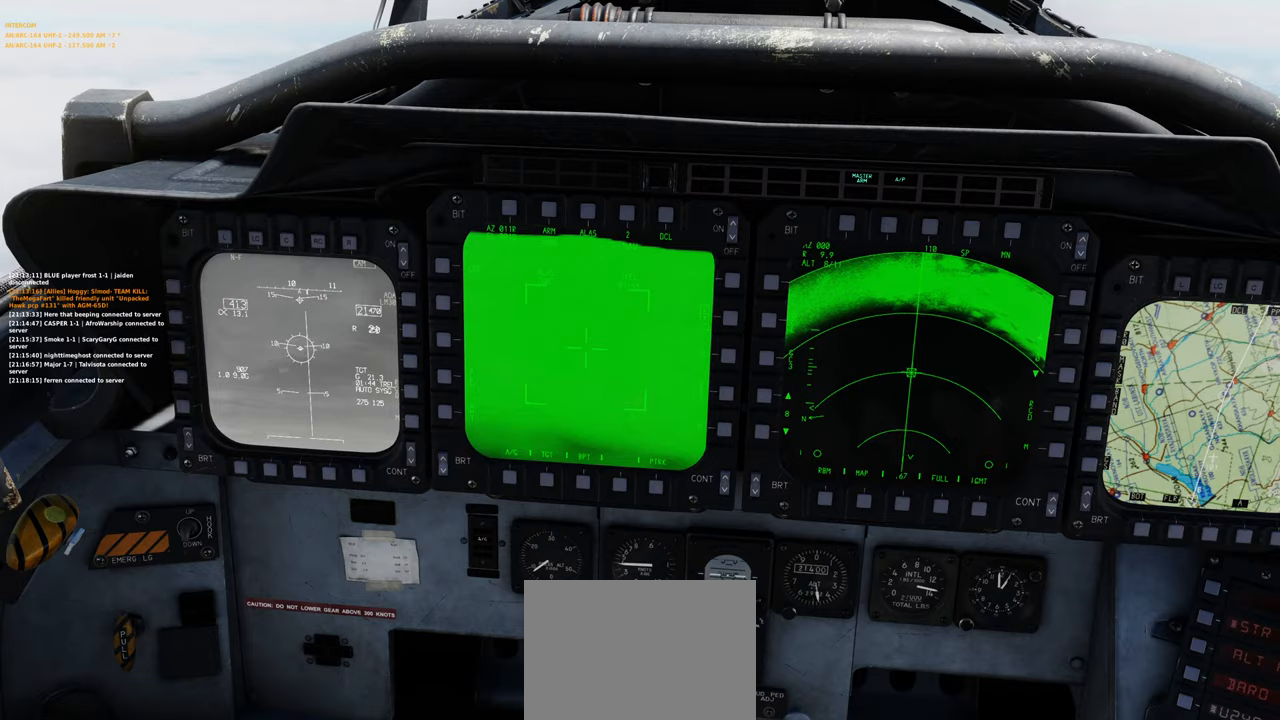
{"buttons": [], "left_stick": "center", "right_stick": "center", "events": [[333, "right_stick", "up-right"], [483, "right_stick", "center"]]}